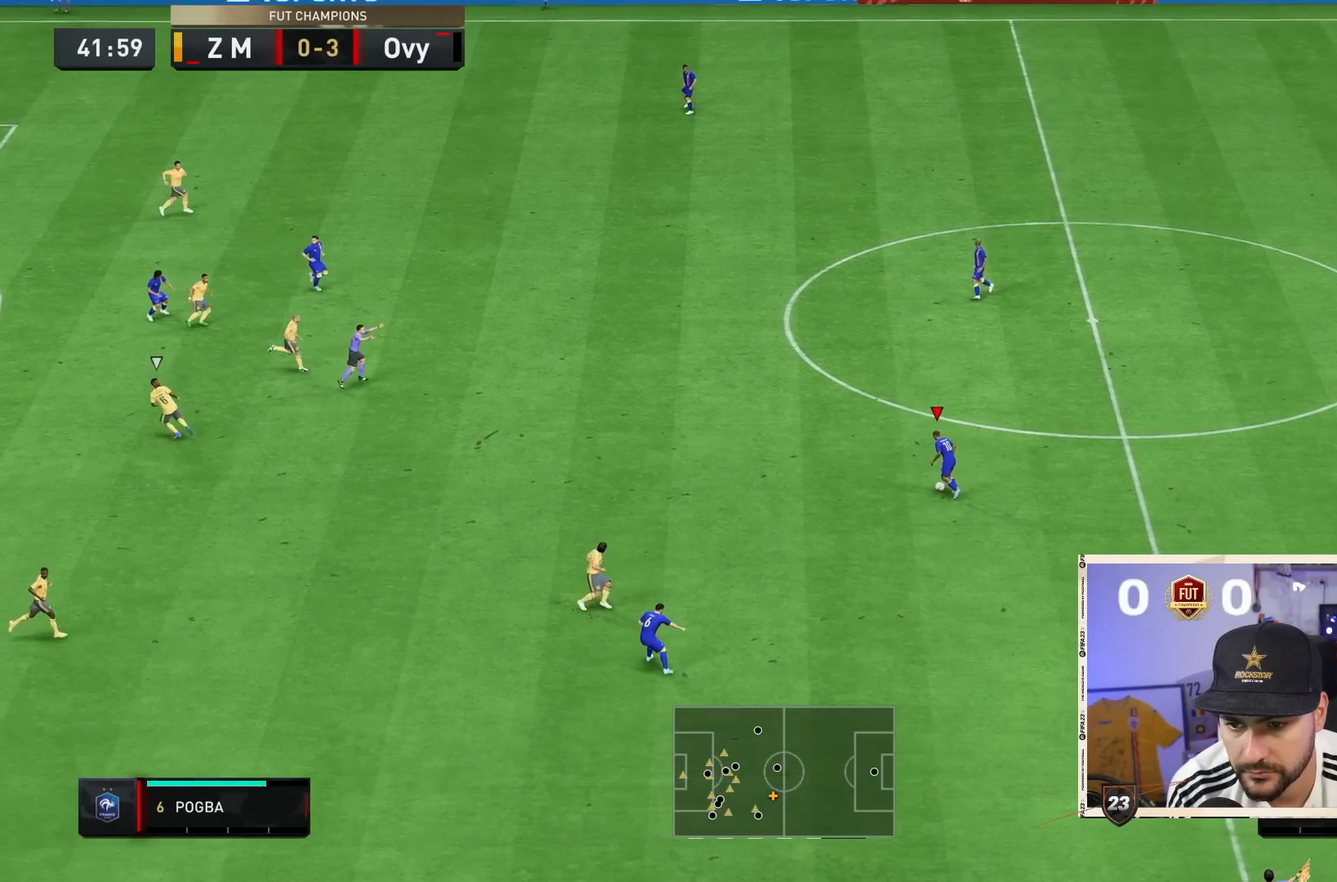
Gameplay with a controller (PlayStation layout); each line is a JSON object with the inputs held at the frame after it (dt_ms = milliseconds from this image to that frame). "events" lists button and stick changes between this image and that frame as [ms after this image, input, new state], when the widget could be followed in between. Not read: L3 R3.
{"dt_ms": 500, "buttons": ["R2"], "left_stick": "down-left", "right_stick": "center", "events": []}
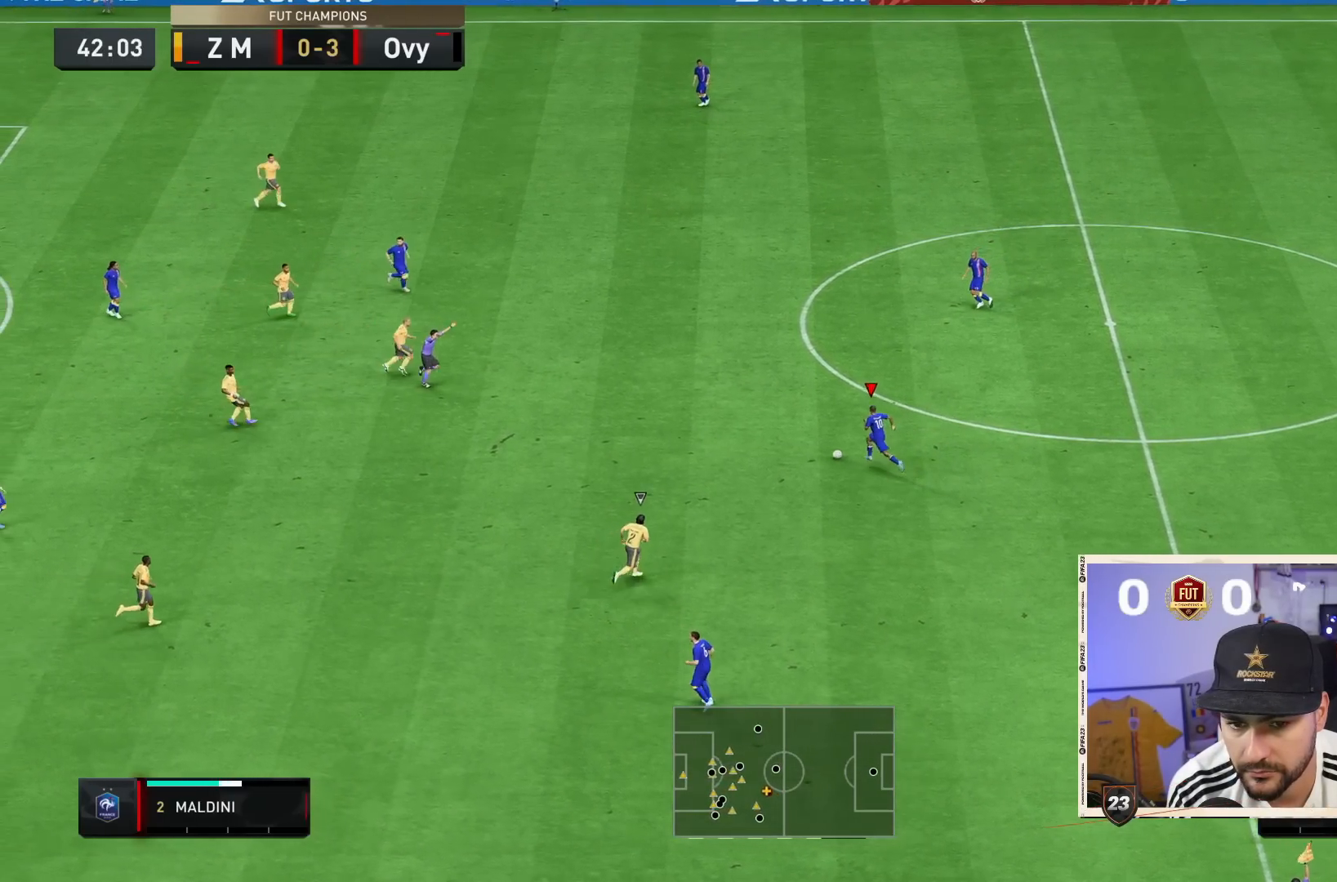
{"dt_ms": 500, "buttons": [], "left_stick": "down", "right_stick": "center", "events": [[117, "CROSS", "down"], [117, "left_stick", "down"], [150, "R2", "up"], [317, "CROSS", "up"]]}
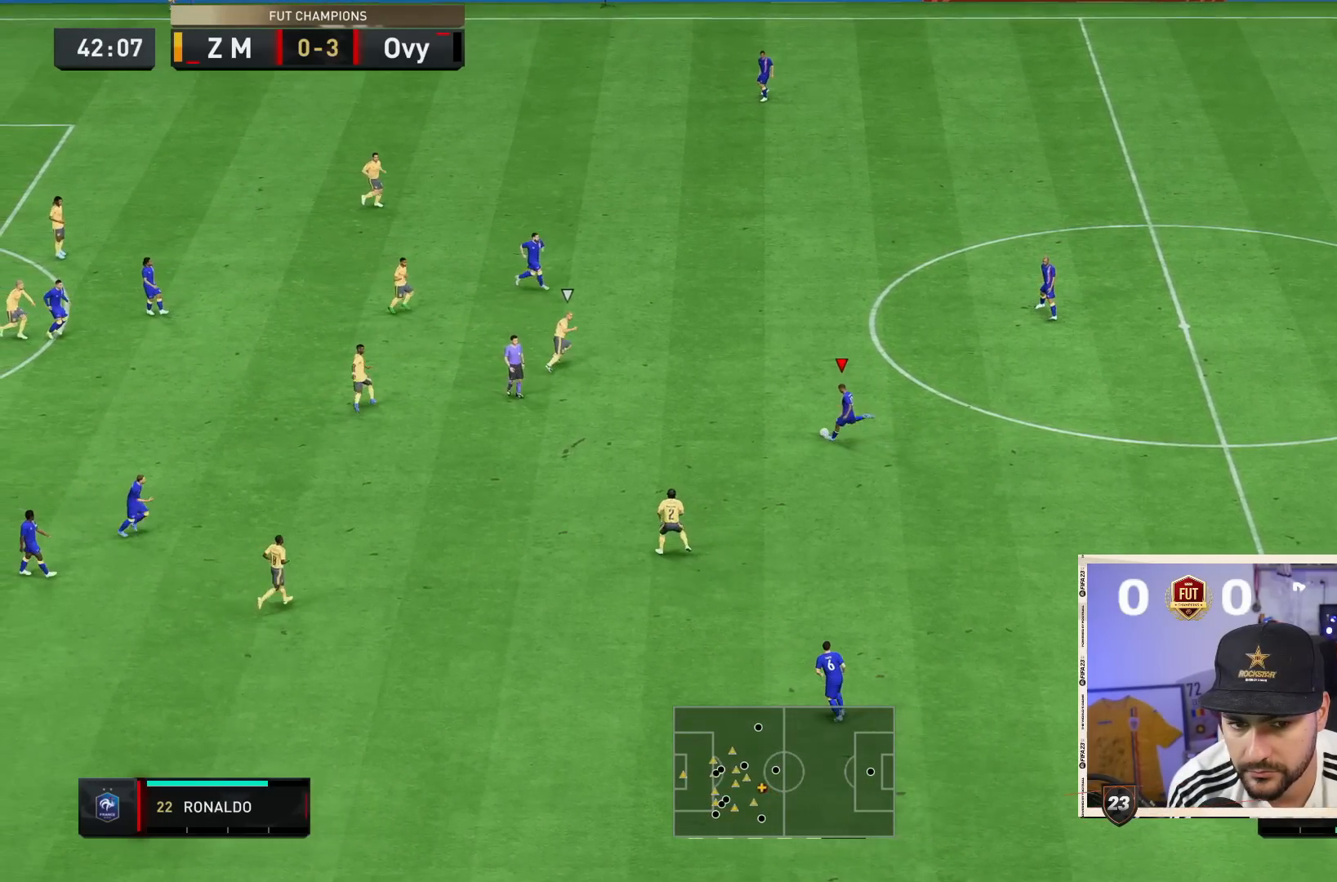
{"dt_ms": 500, "buttons": [], "left_stick": "center", "right_stick": "center", "events": [[367, "left_stick", "center"]]}
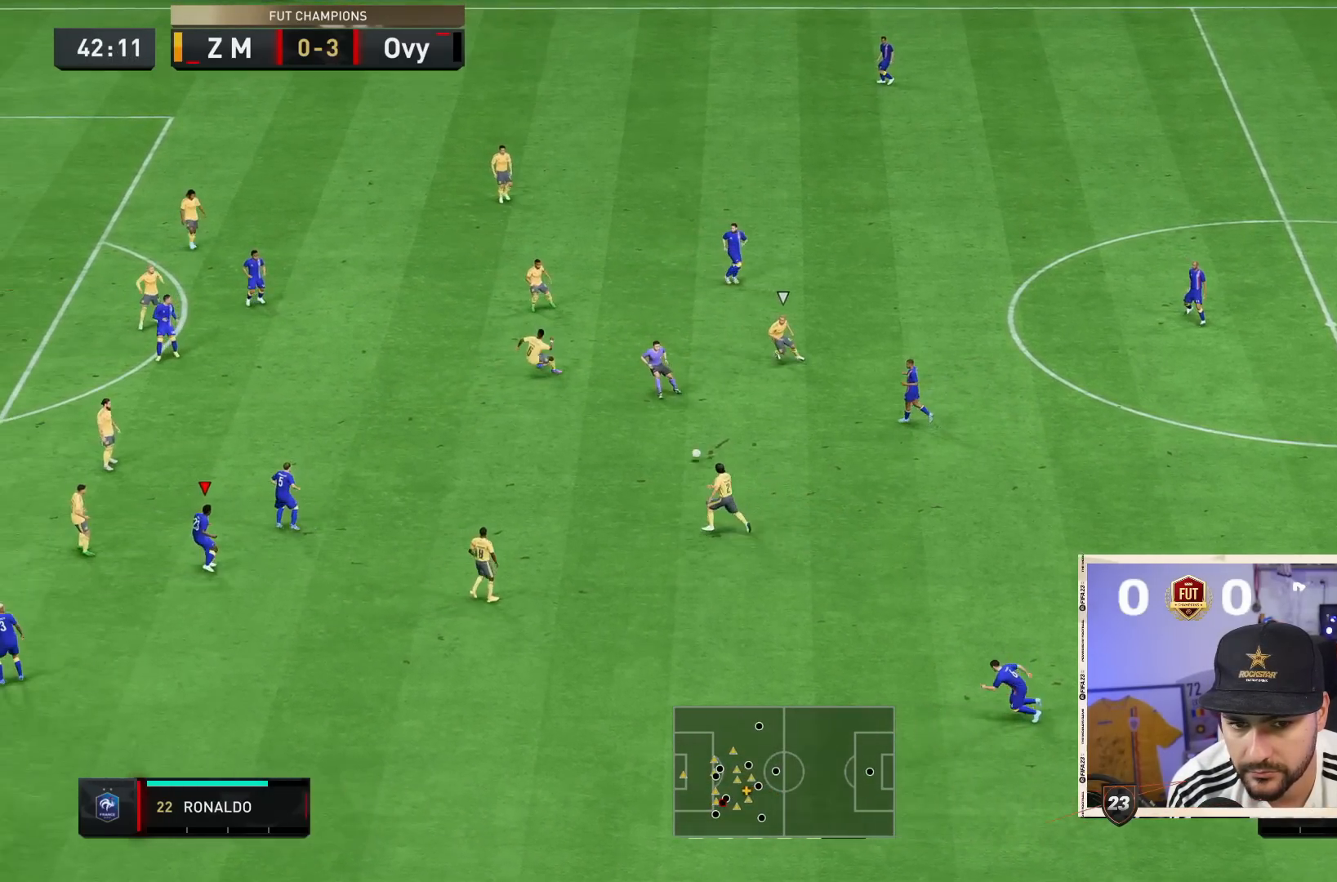
{"dt_ms": 500, "buttons": ["CROSS"], "left_stick": "right", "right_stick": "center", "events": [[317, "left_stick", "right"], [383, "CROSS", "down"]]}
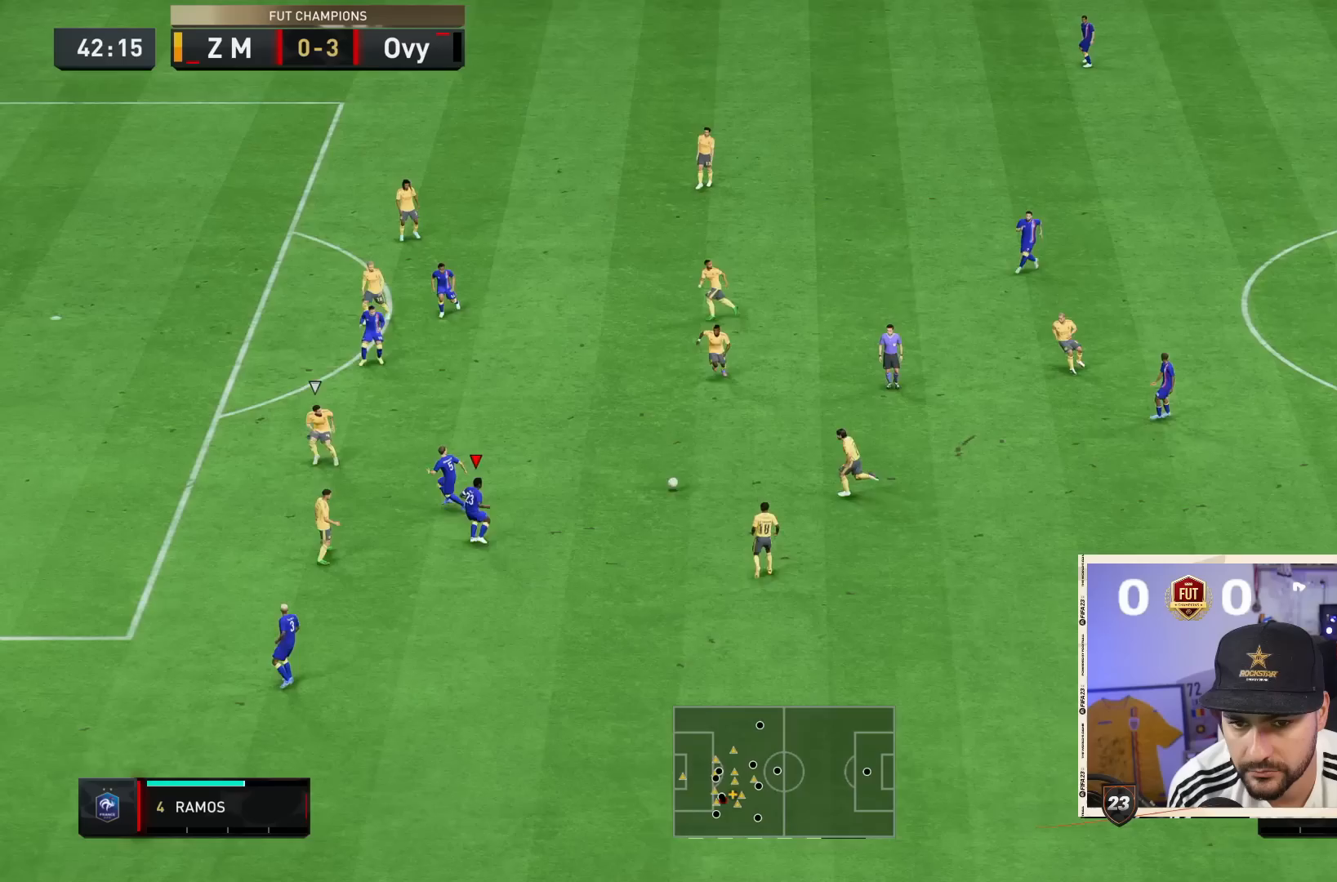
{"dt_ms": 500, "buttons": [], "left_stick": "center", "right_stick": "center"}
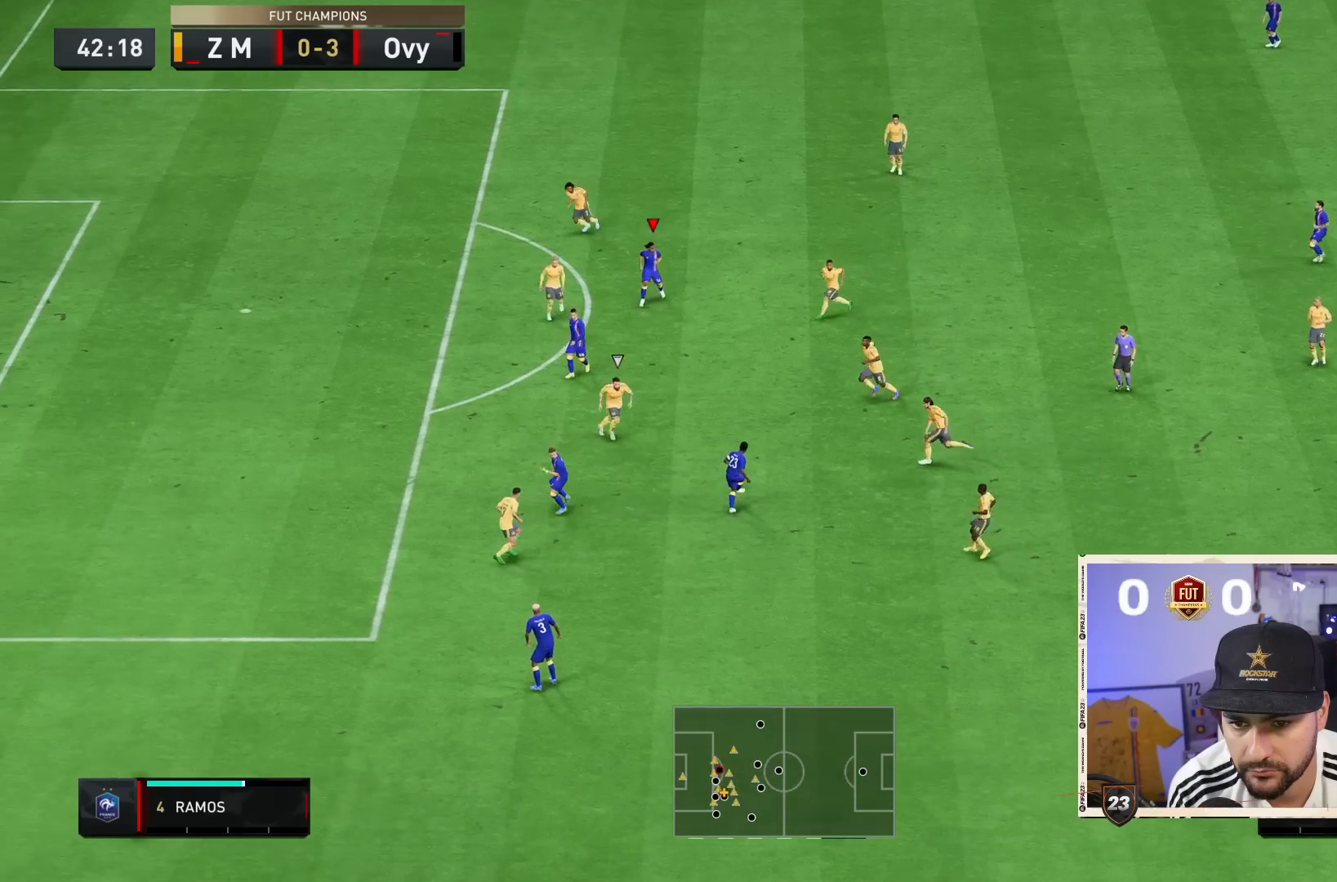
{"dt_ms": 1000, "buttons": [], "left_stick": "down", "right_stick": "center"}
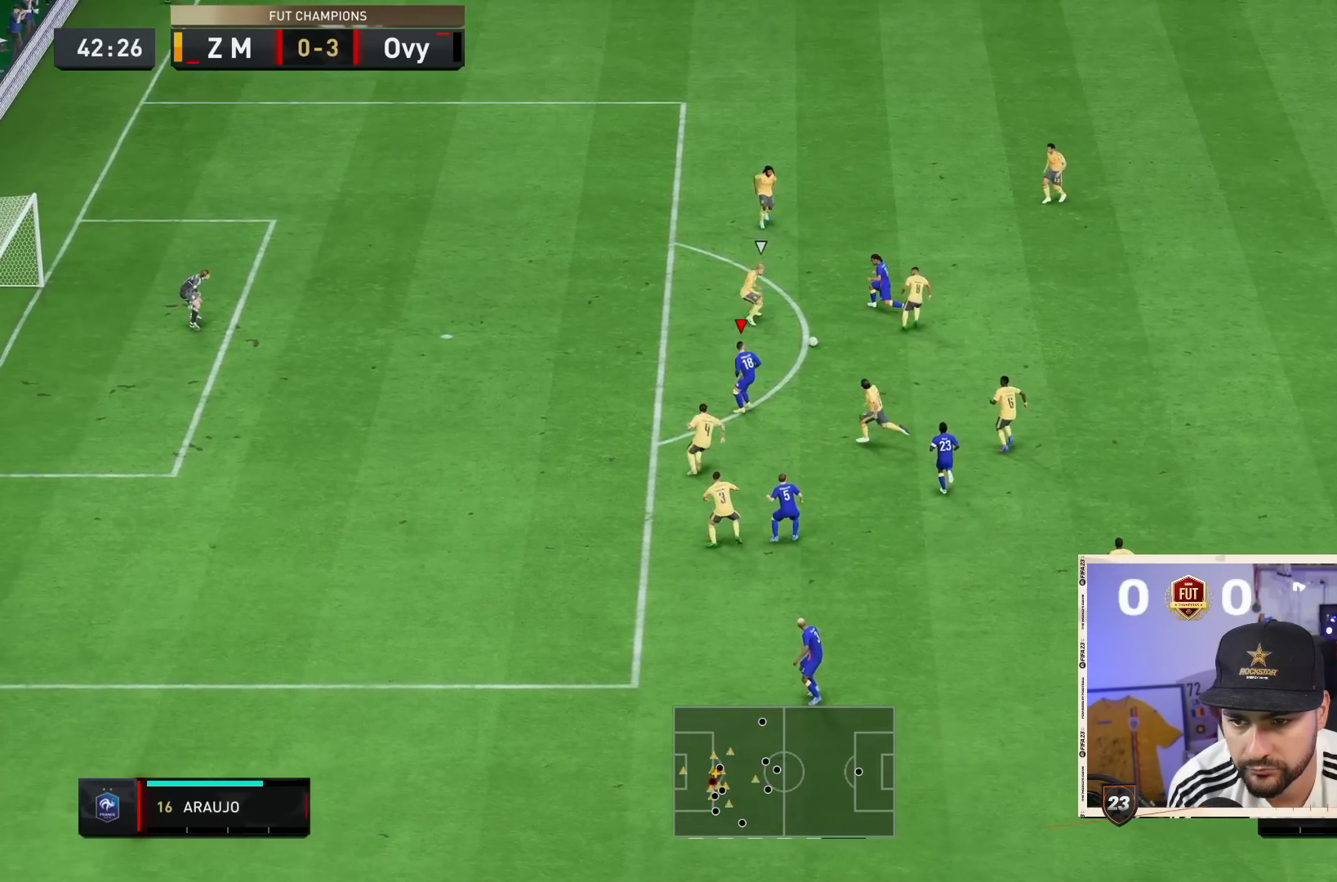
{"dt_ms": 500, "buttons": [], "left_stick": "down-right", "right_stick": "center", "events": [[200, "left_stick", "down-right"]]}
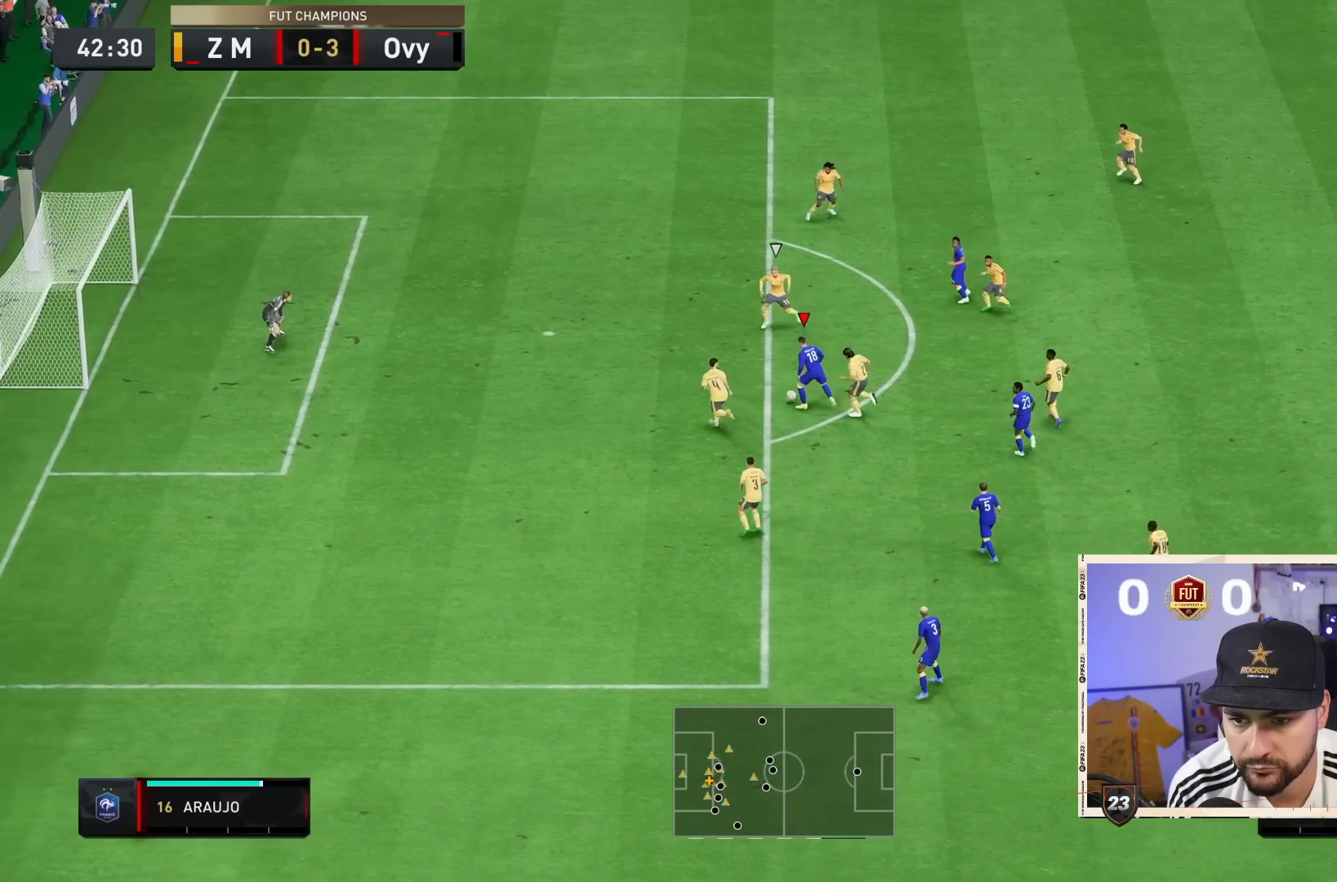
{"dt_ms": 500, "buttons": [], "left_stick": "down", "right_stick": "center", "events": [[67, "CIRCLE", "down"], [167, "left_stick", "down"], [300, "CIRCLE", "up"]]}
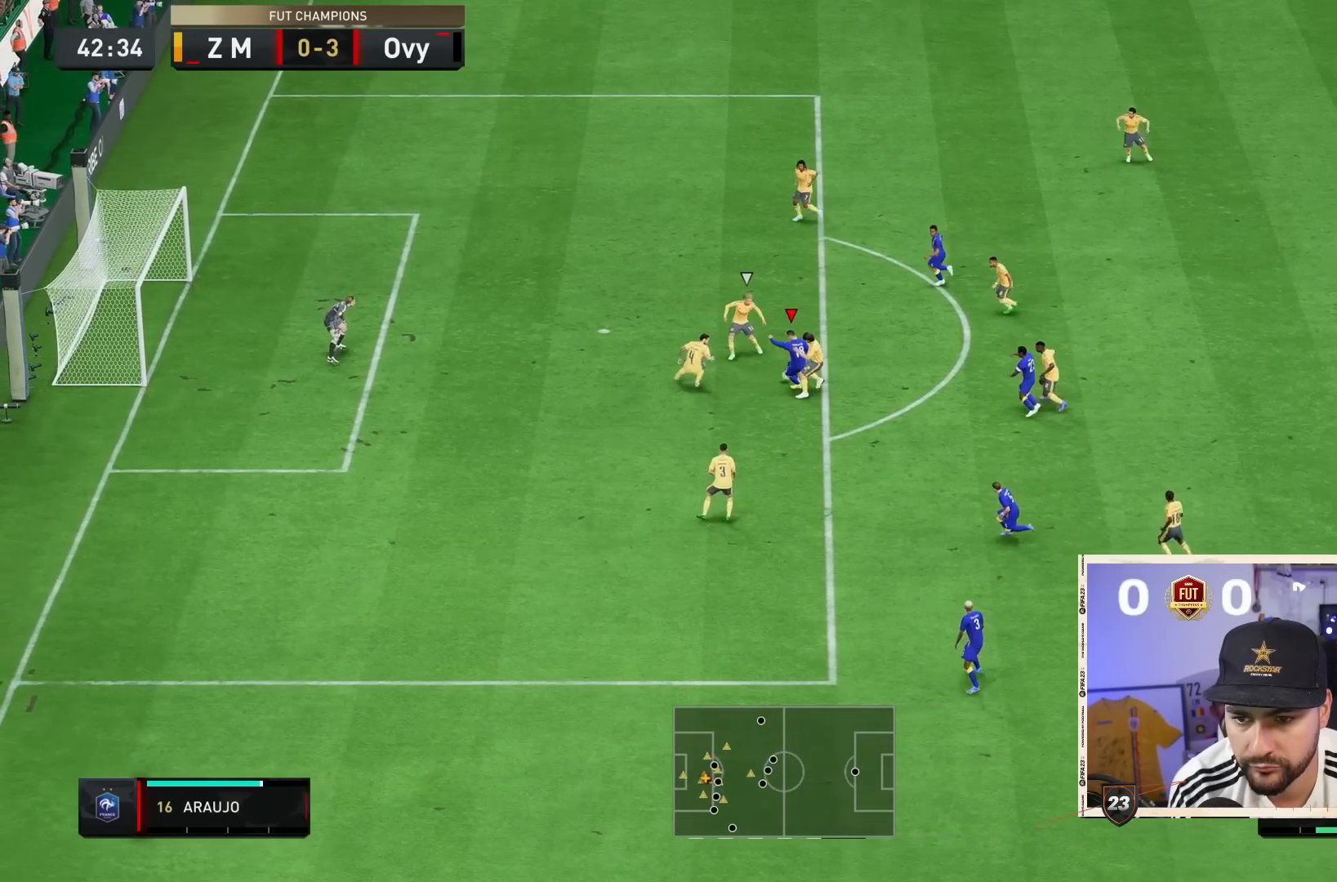
{"dt_ms": 500, "buttons": [], "left_stick": "down", "right_stick": "center", "events": []}
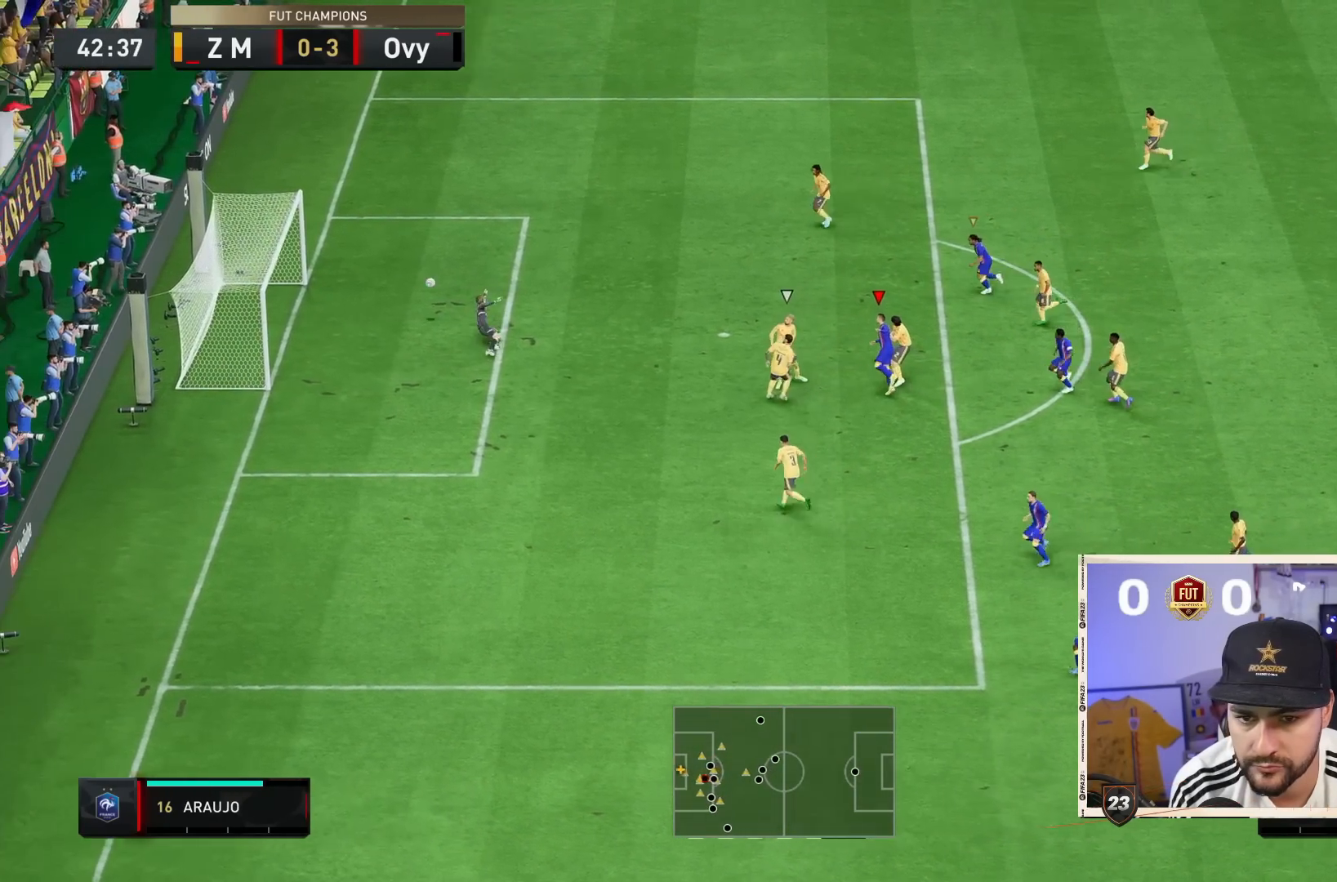
{"dt_ms": 500, "buttons": [], "left_stick": "right", "right_stick": "center", "events": [[467, "left_stick", "right"]]}
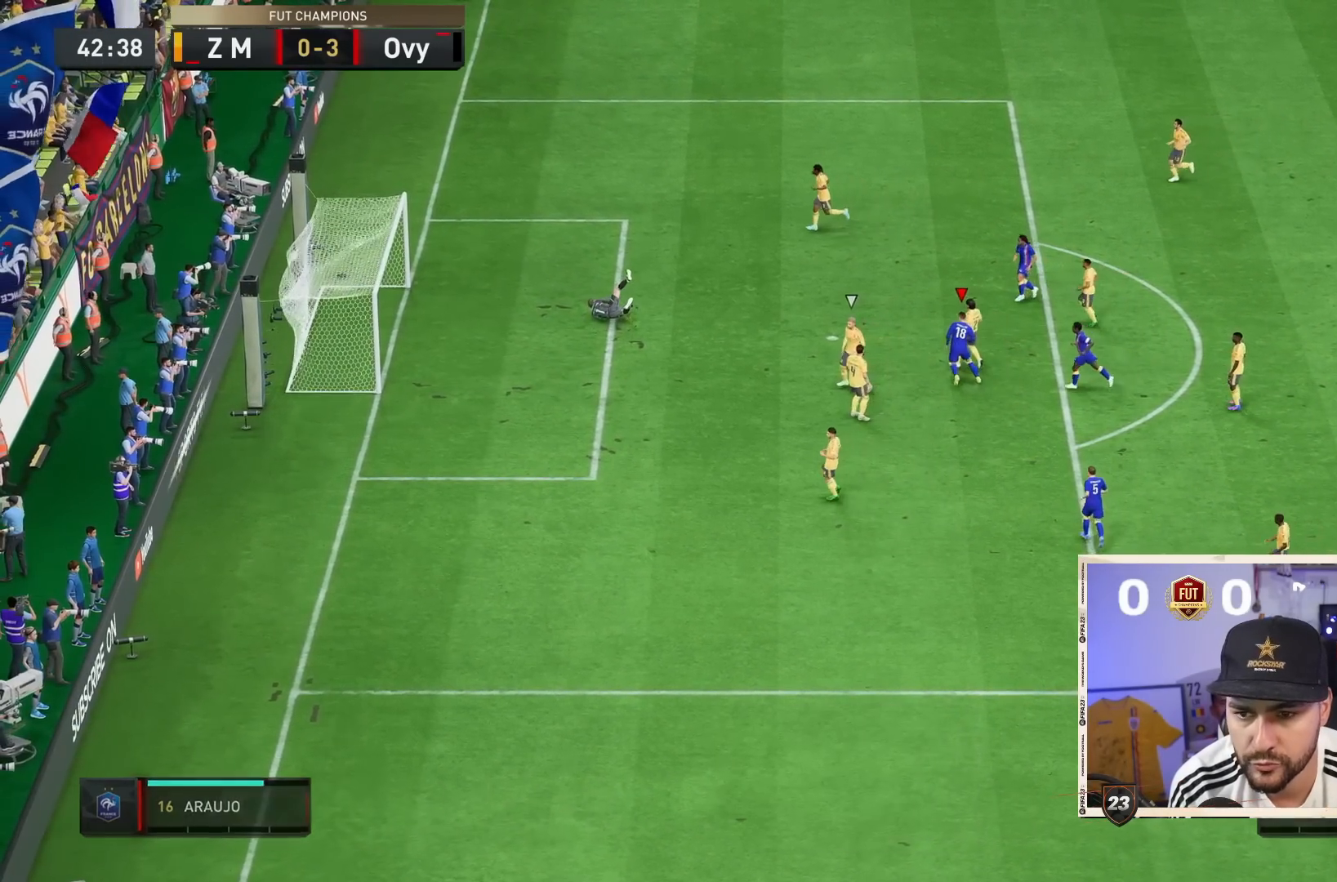
{"dt_ms": 500, "buttons": [], "left_stick": "center", "right_stick": "center", "events": [[17, "left_stick", "center"]]}